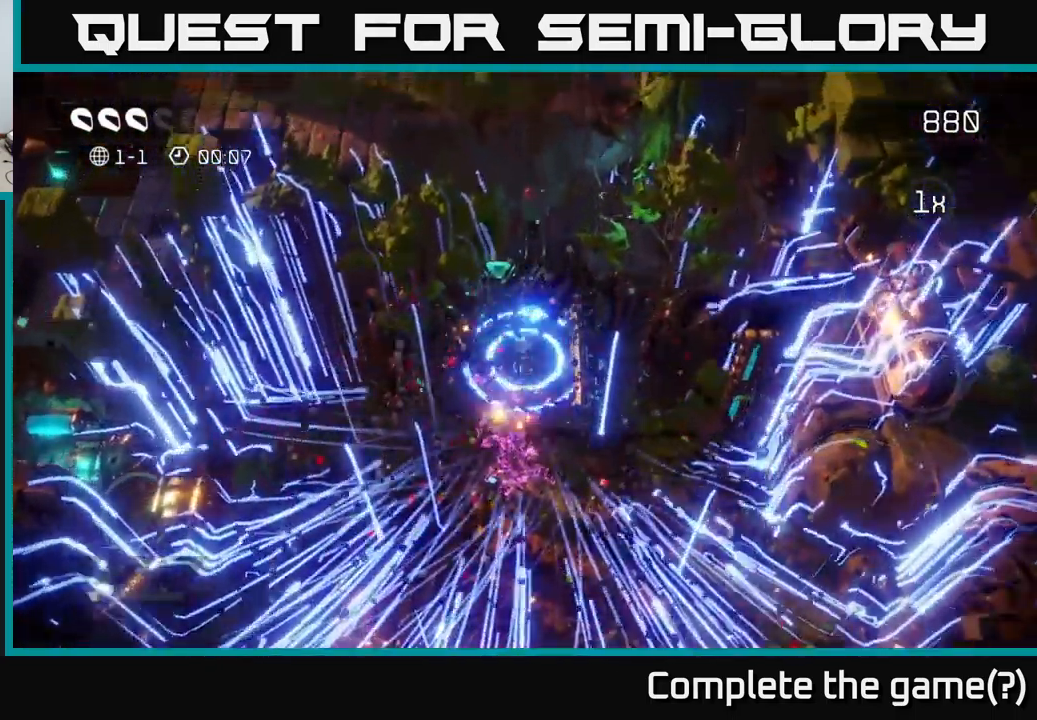
Gameplay with a controller (Xbox layout); each line is a JSON object with the inputs held at the frame after it. "events" lists button and stick changes between this image and that frame as [ms after this image, input, new state], when the widget could be followed in between.
{"buttons": [], "left_stick": "down", "right_stick": "center", "events": [[150, "left_stick", "left"], [267, "left_stick", "down"]]}
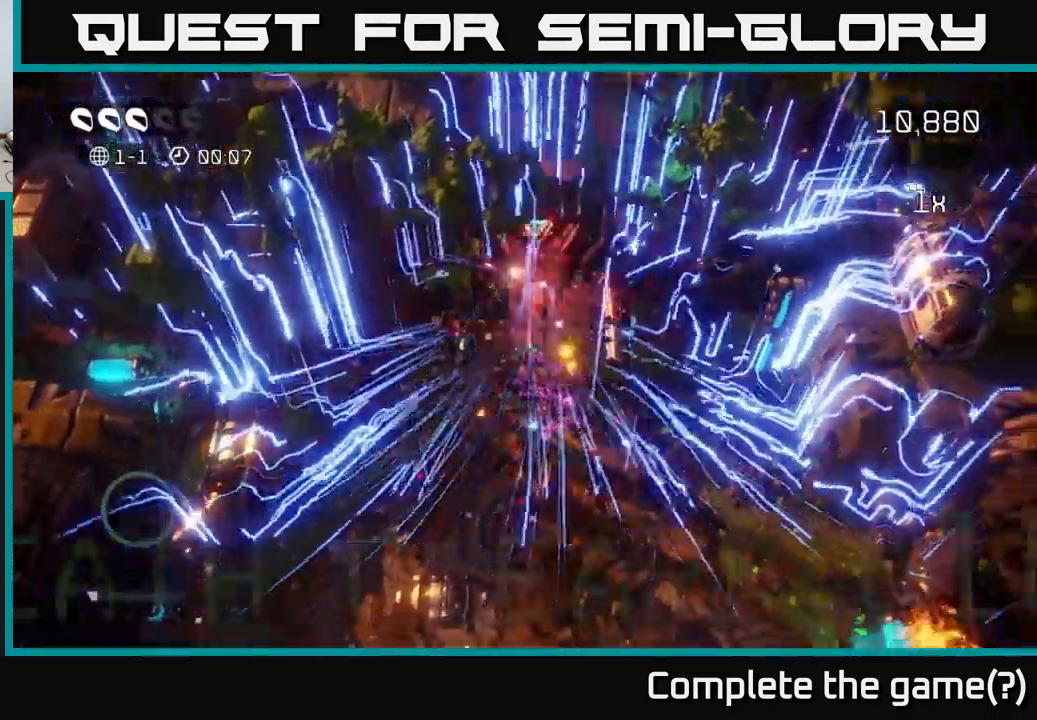
{"buttons": [], "left_stick": "up", "right_stick": "center", "events": [[67, "left_stick", "right"], [184, "left_stick", "up"]]}
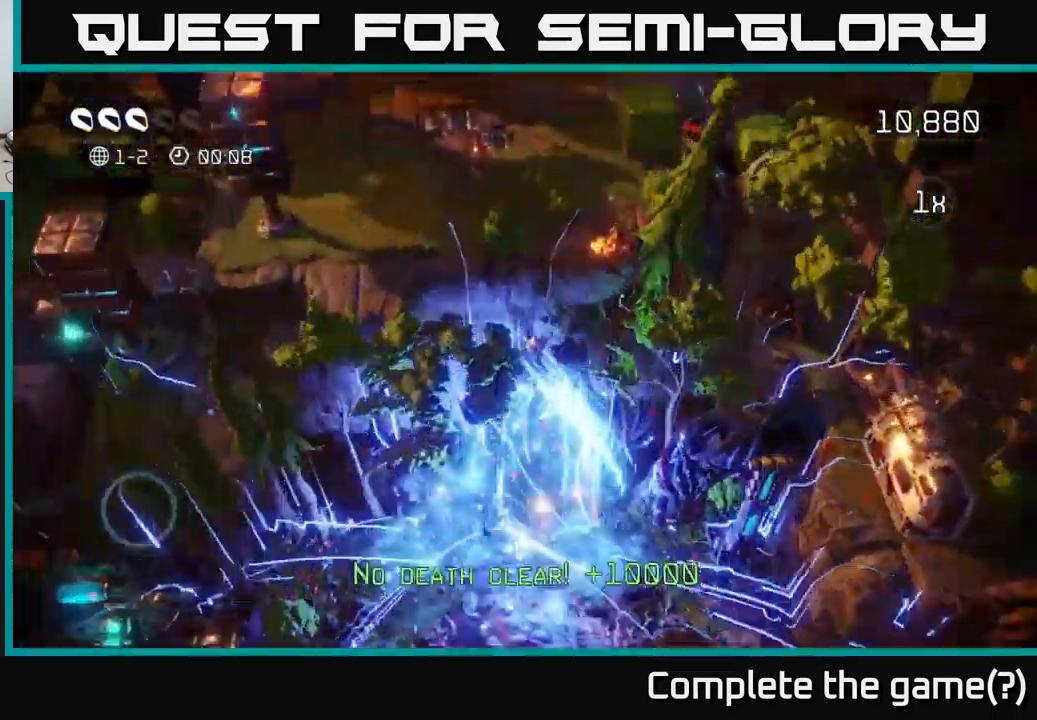
{"buttons": [], "left_stick": "up", "right_stick": "center", "events": [[17, "left_stick", "center"], [200, "left_stick", "up"]]}
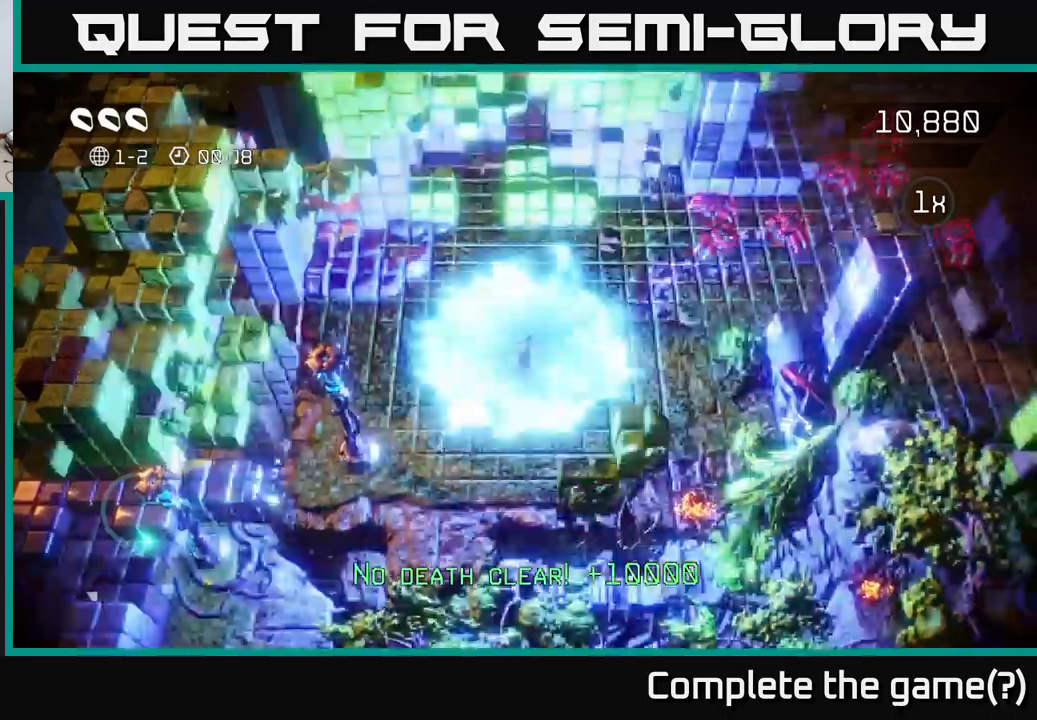
{"buttons": [], "left_stick": "right", "right_stick": "up-right", "events": [[17, "left_stick", "up-right"], [234, "right_stick", "up"], [284, "right_stick", "up-right"], [400, "left_stick", "right"]]}
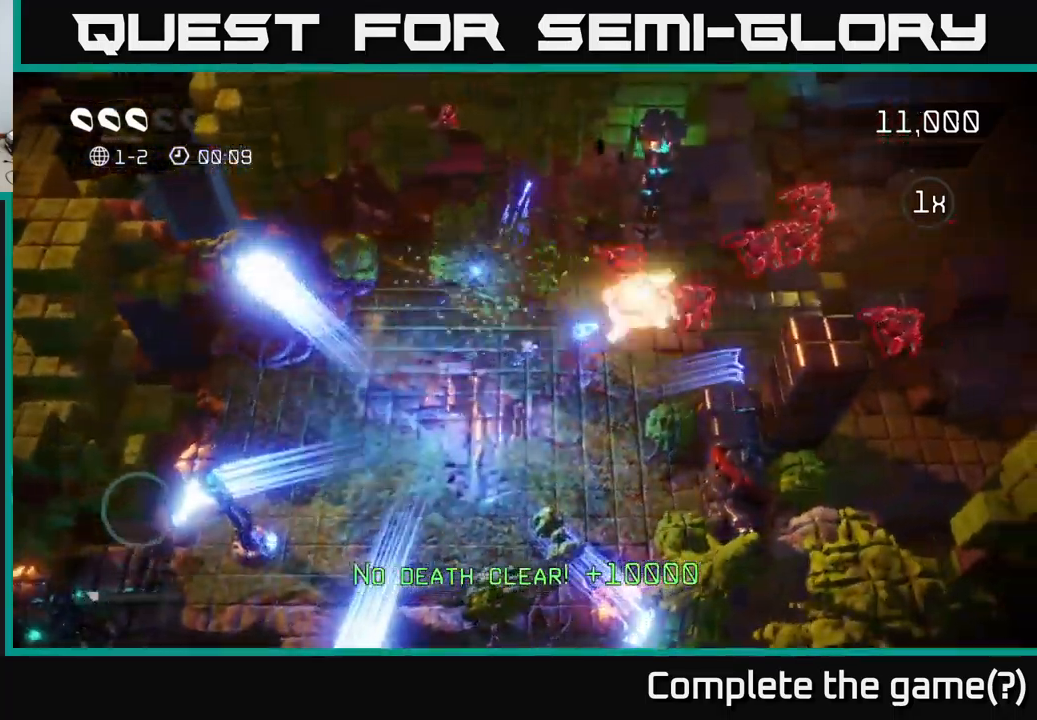
{"buttons": [], "left_stick": "down", "right_stick": "up-right", "events": [[34, "left_stick", "up-right"], [50, "right_stick", "right"], [150, "left_stick", "up"], [284, "left_stick", "right"], [350, "left_stick", "down"], [384, "right_stick", "up-right"]]}
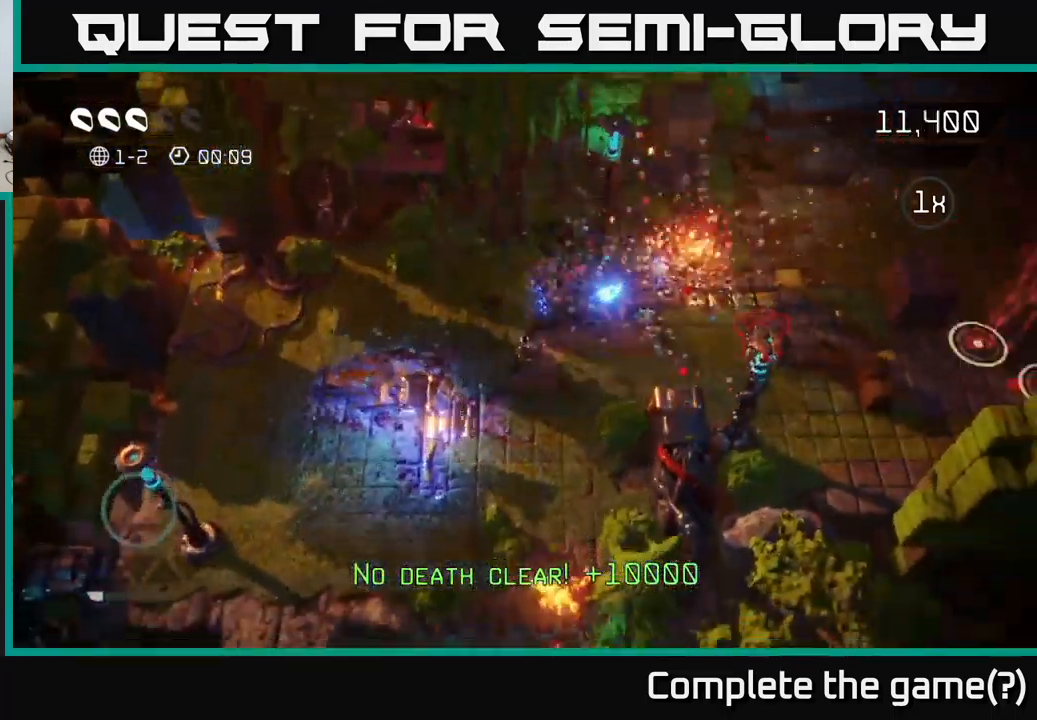
{"buttons": [], "left_stick": "up-right", "right_stick": "right", "events": [[117, "left_stick", "right"], [167, "left_stick", "up-right"], [217, "right_stick", "right"]]}
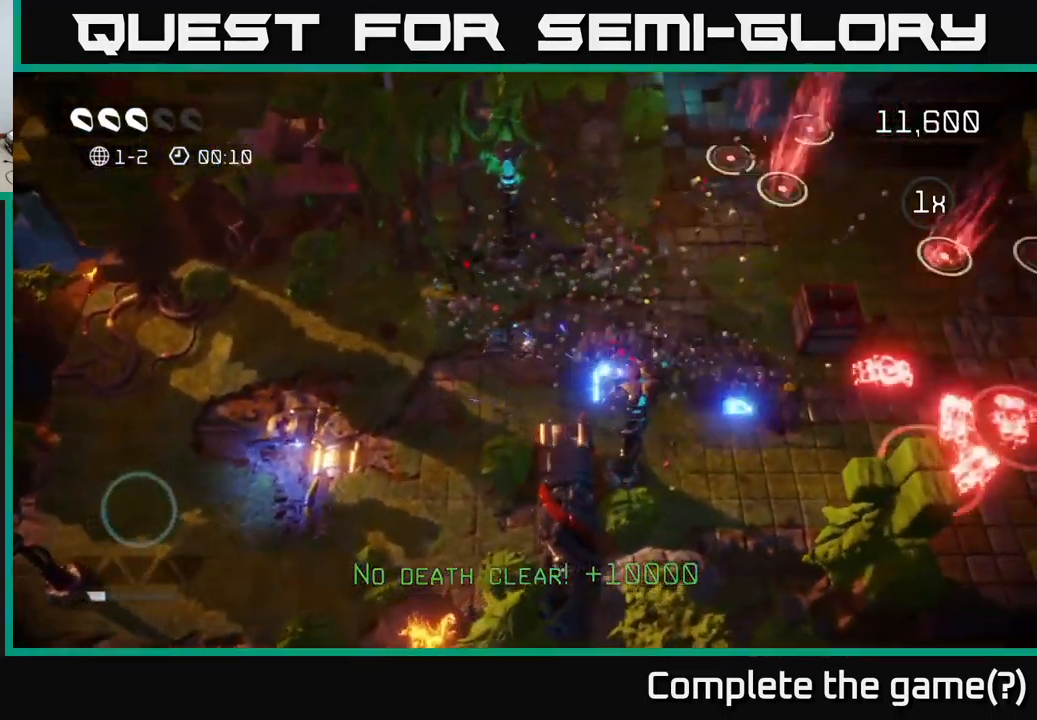
{"buttons": [], "left_stick": "up-right", "right_stick": "up-right", "events": [[50, "left_stick", "right"], [167, "right_stick", "up"], [267, "right_stick", "up-right"], [400, "left_stick", "up-right"]]}
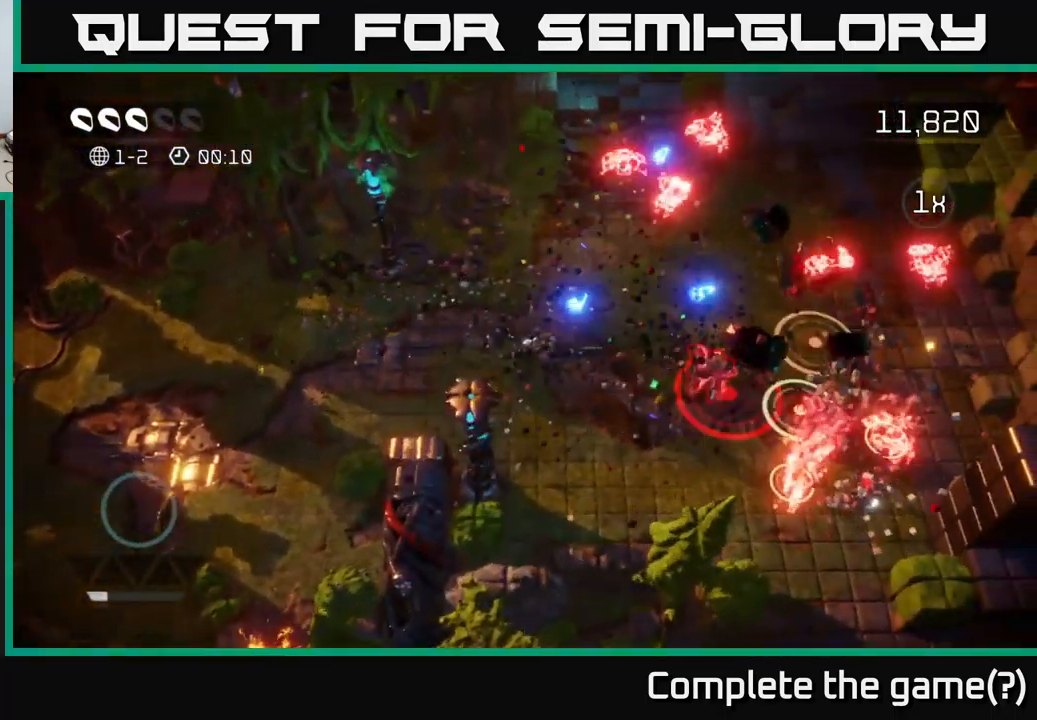
{"buttons": [], "left_stick": "up-right", "right_stick": "right", "events": [[134, "left_stick", "right"], [150, "right_stick", "right"], [350, "left_stick", "up-right"]]}
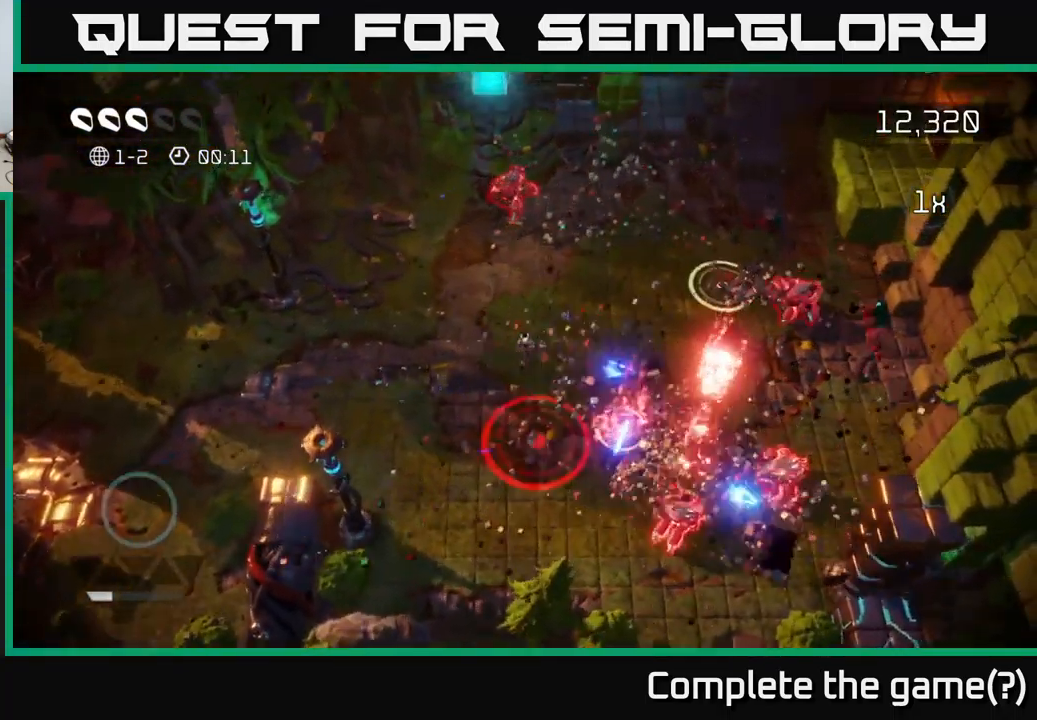
{"buttons": [], "left_stick": "up-right", "right_stick": "right", "events": [[84, "left_stick", "right"], [217, "right_stick", "up-right"], [317, "left_stick", "up-right"], [350, "right_stick", "right"]]}
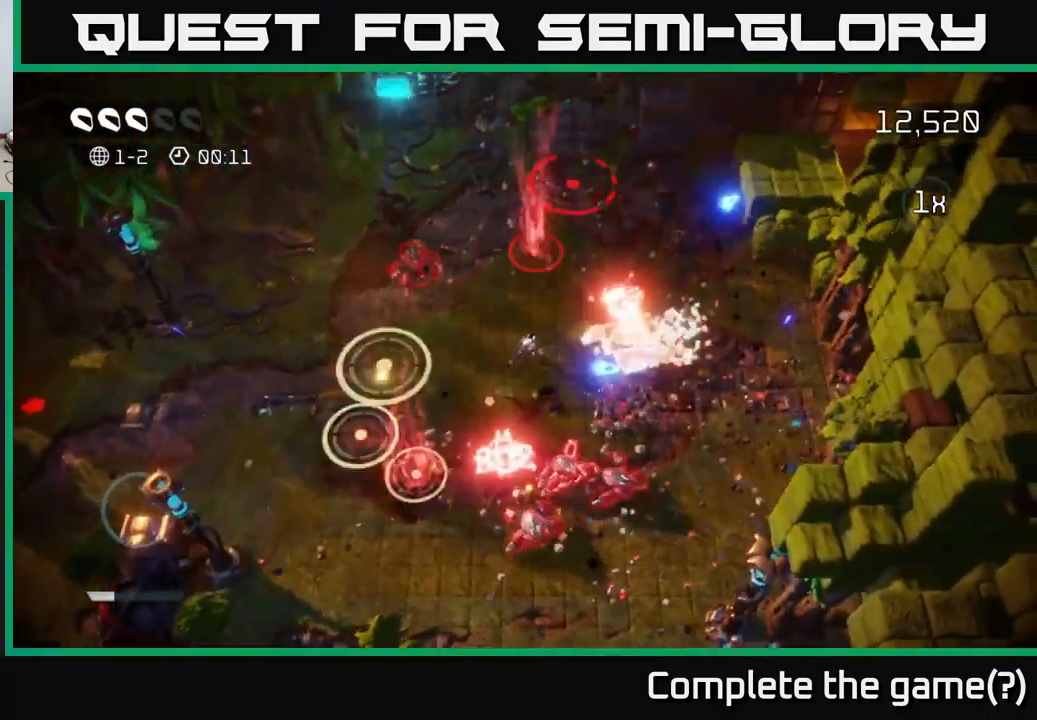
{"buttons": [], "left_stick": "up-right", "right_stick": "up-right", "events": [[50, "right_stick", "down"], [134, "right_stick", "left"], [184, "left_stick", "down-right"], [184, "right_stick", "up"], [284, "left_stick", "down-left"], [417, "left_stick", "up-right"], [450, "right_stick", "up-right"]]}
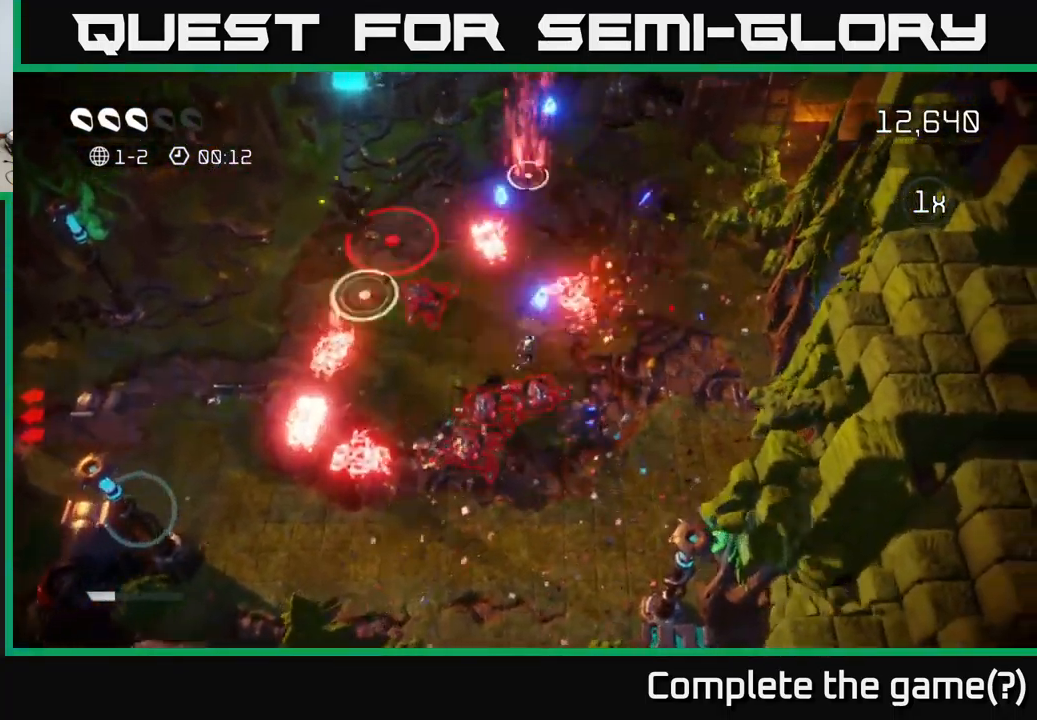
{"buttons": [], "left_stick": "down", "right_stick": "left", "events": [[167, "right_stick", "up-left"], [284, "left_stick", "right"], [284, "right_stick", "down-left"], [484, "right_stick", "left"], [500, "left_stick", "down"]]}
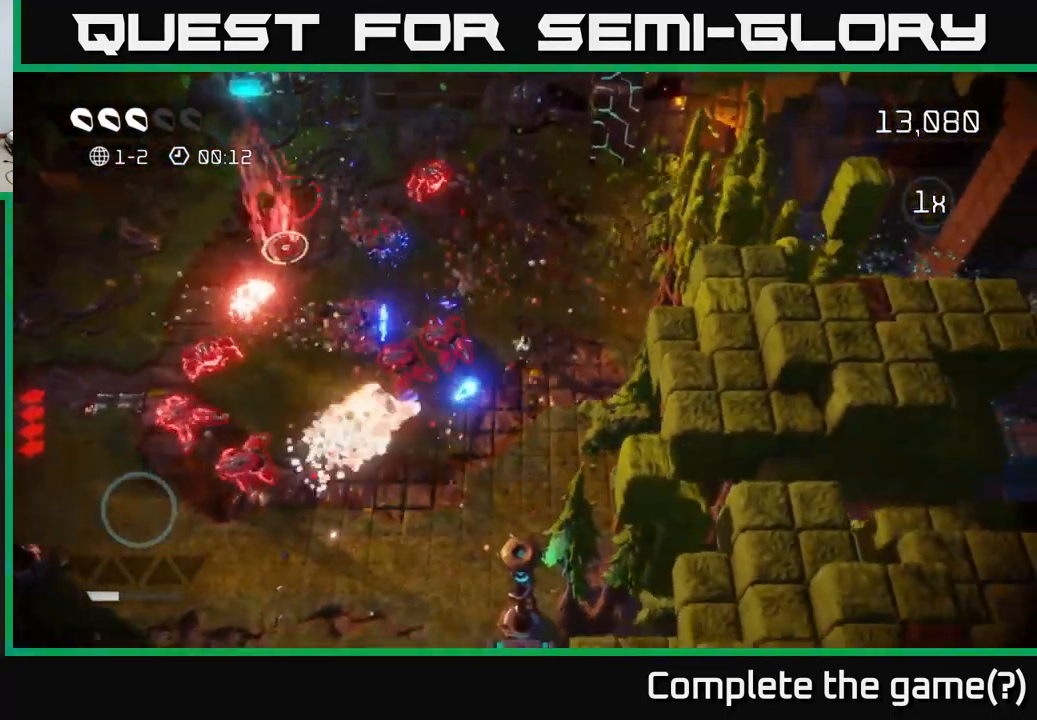
{"buttons": [], "left_stick": "down-left", "right_stick": "left", "events": [[50, "right_stick", "up-left"], [134, "right_stick", "left"], [150, "left_stick", "down-left"]]}
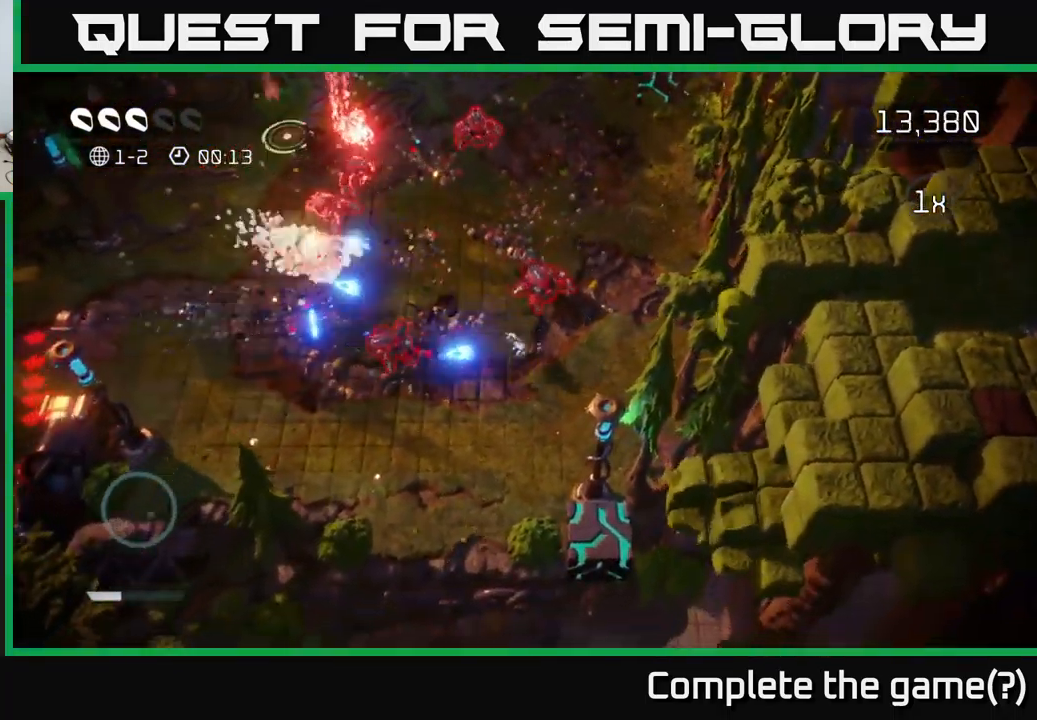
{"buttons": [], "left_stick": "left", "right_stick": "up-right", "events": [[300, "right_stick", "up-right"], [350, "left_stick", "left"]]}
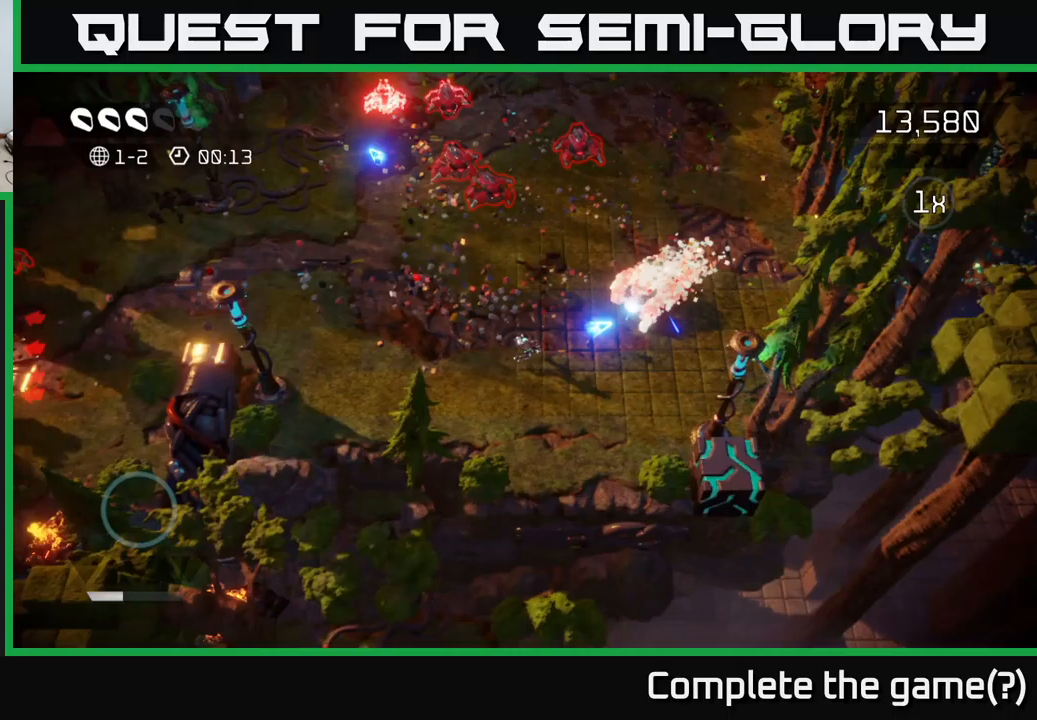
{"buttons": [], "left_stick": "up", "right_stick": "up", "events": [[117, "right_stick", "up"], [150, "left_stick", "up"]]}
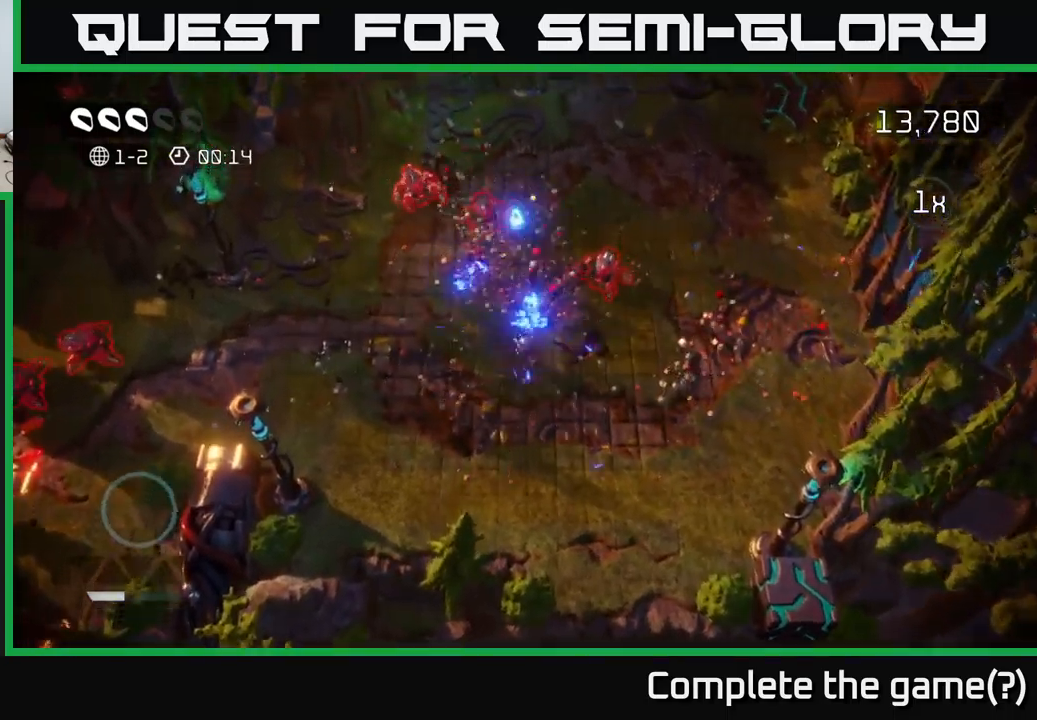
{"buttons": [], "left_stick": "right", "right_stick": "up-left", "events": [[17, "right_stick", "up-right"], [100, "left_stick", "left"], [300, "right_stick", "up-left"], [317, "left_stick", "up"], [383, "left_stick", "right"]]}
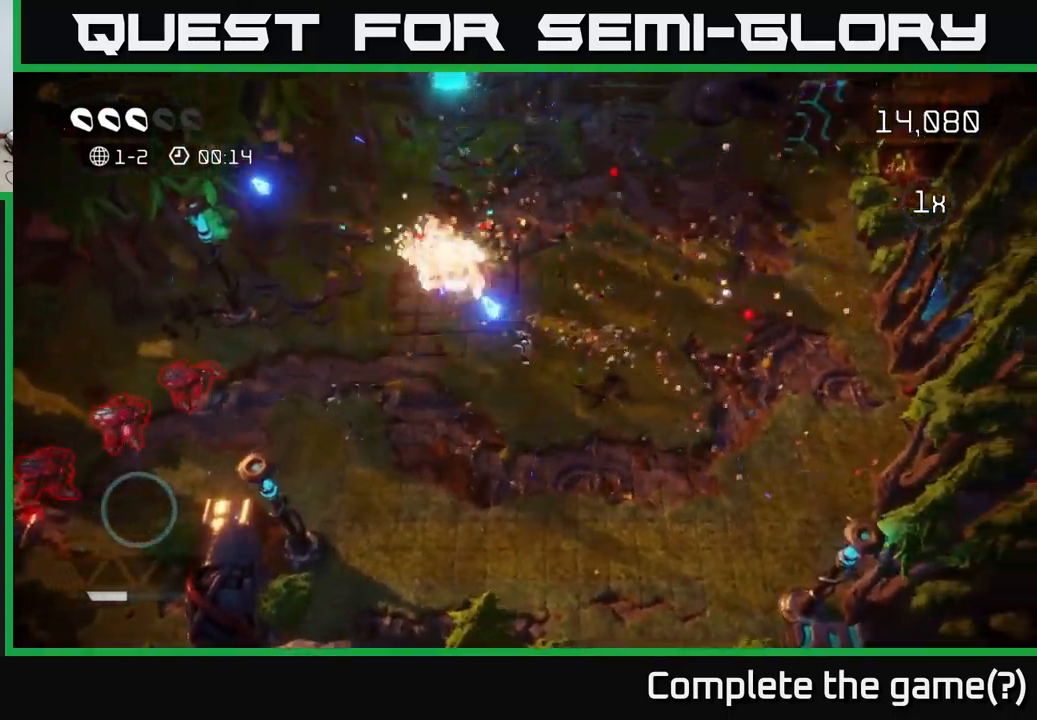
{"buttons": [], "left_stick": "left", "right_stick": "left", "events": [[100, "left_stick", "down-left"], [167, "right_stick", "down-left"], [250, "right_stick", "left"], [267, "left_stick", "left"]]}
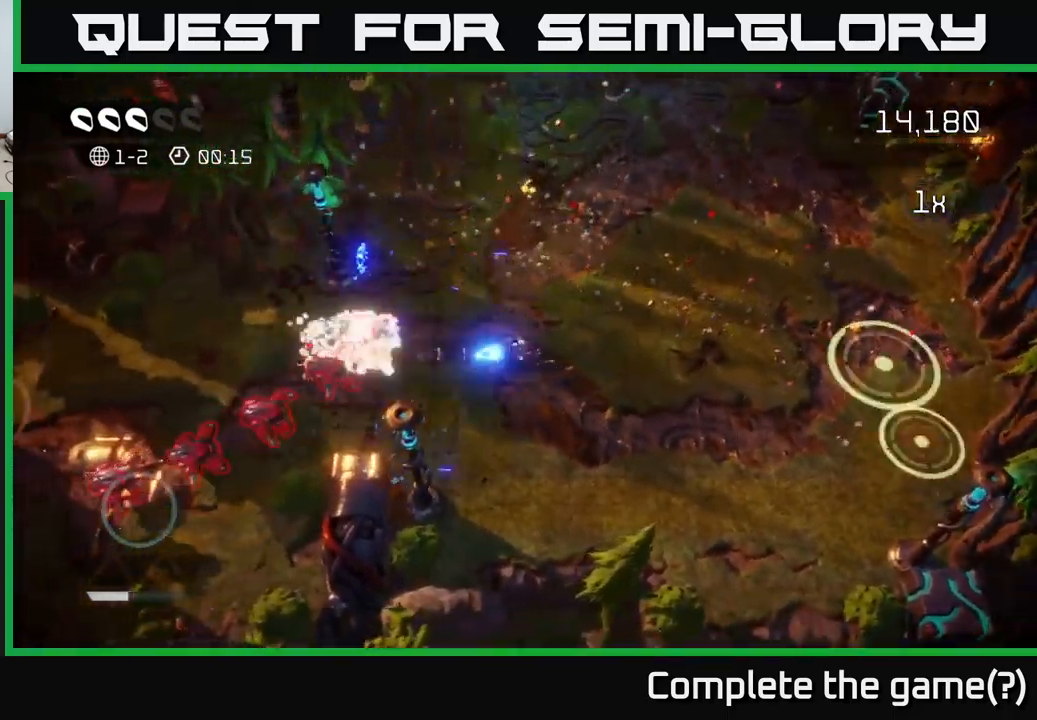
{"buttons": [], "left_stick": "down-left", "right_stick": "down-left", "events": [[167, "right_stick", "down-left"], [483, "left_stick", "down-left"]]}
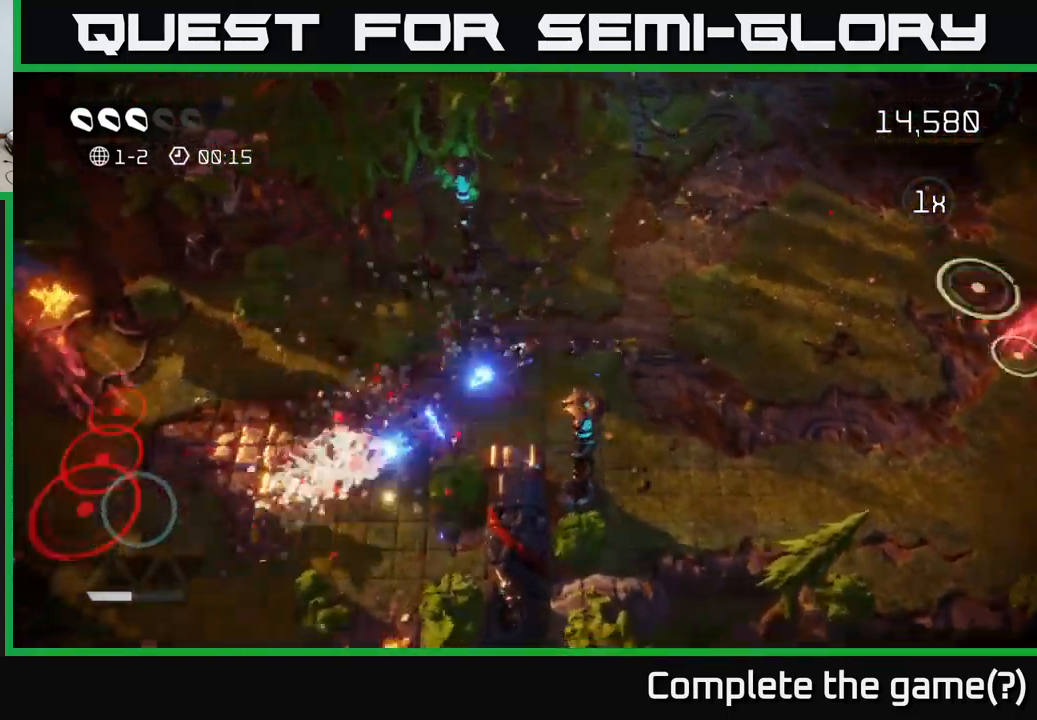
{"buttons": [], "left_stick": "up", "right_stick": "left", "events": [[117, "right_stick", "left"], [433, "left_stick", "up"]]}
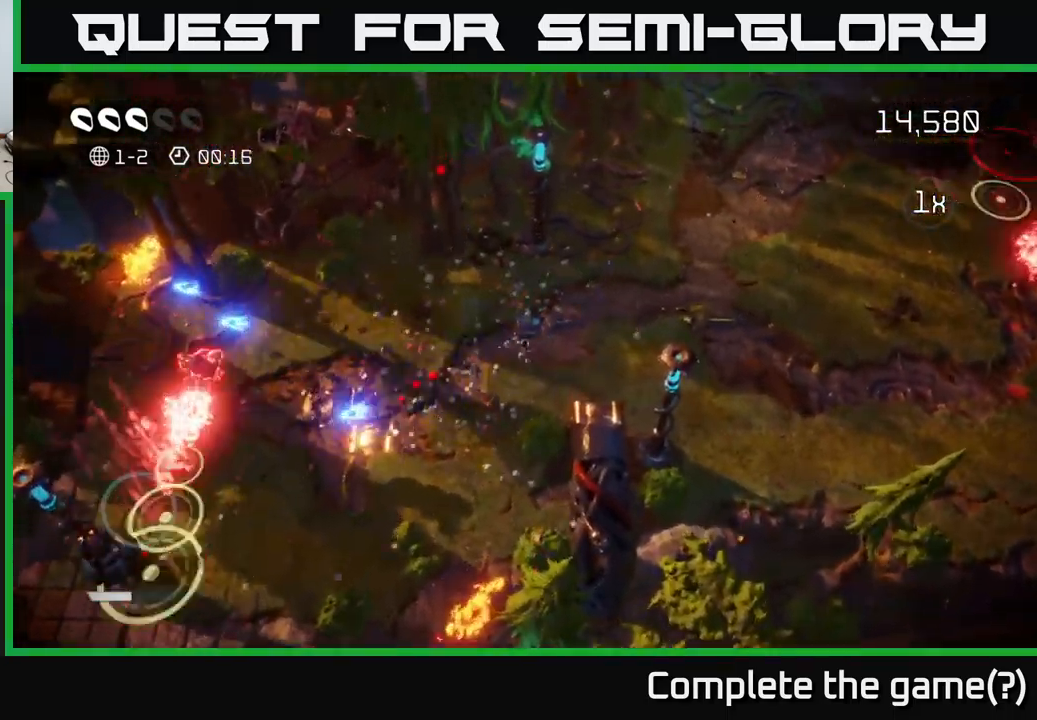
{"buttons": [], "left_stick": "up-right", "right_stick": "down-left", "events": [[33, "left_stick", "up-right"], [450, "right_stick", "down-left"]]}
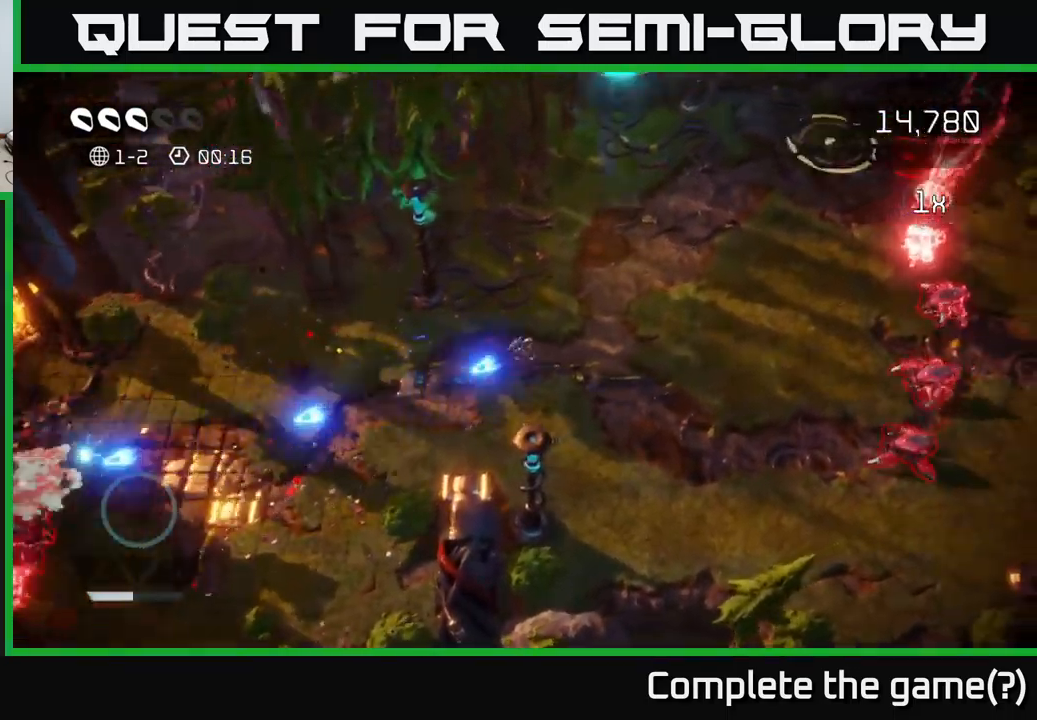
{"buttons": [], "left_stick": "down-right", "right_stick": "down-right", "events": [[117, "left_stick", "right"], [350, "right_stick", "right"], [383, "left_stick", "down-right"], [500, "right_stick", "down-right"]]}
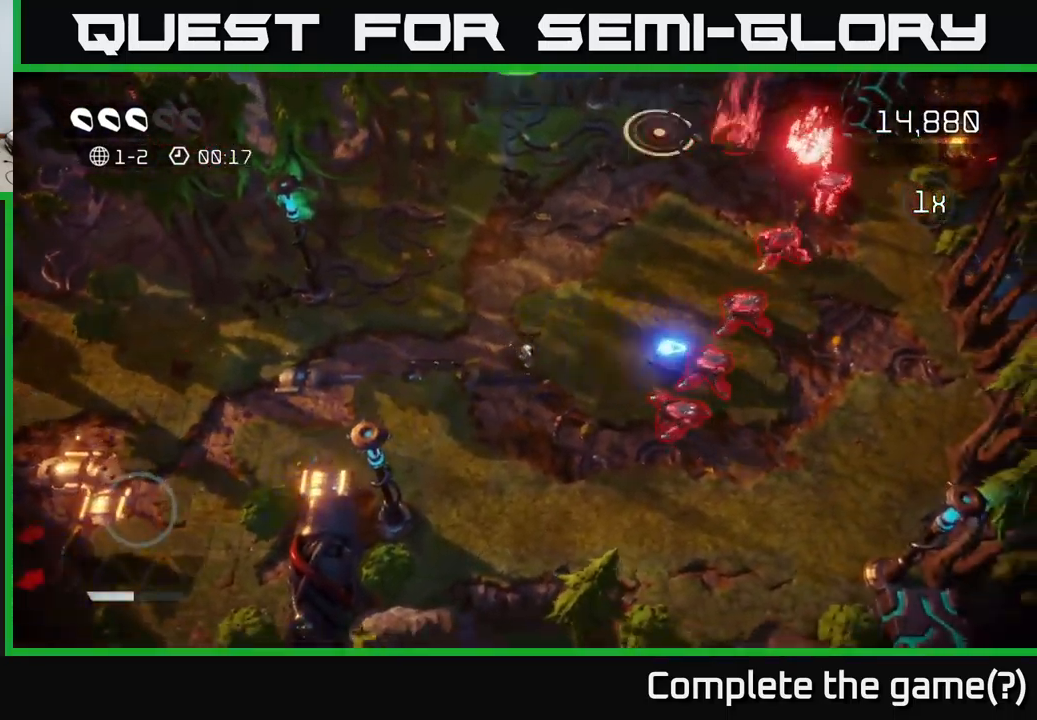
{"buttons": [], "left_stick": "down-right", "right_stick": "up-right", "events": [[67, "left_stick", "up"], [117, "right_stick", "right"], [267, "left_stick", "right"], [400, "left_stick", "down-right"], [400, "right_stick", "up-right"]]}
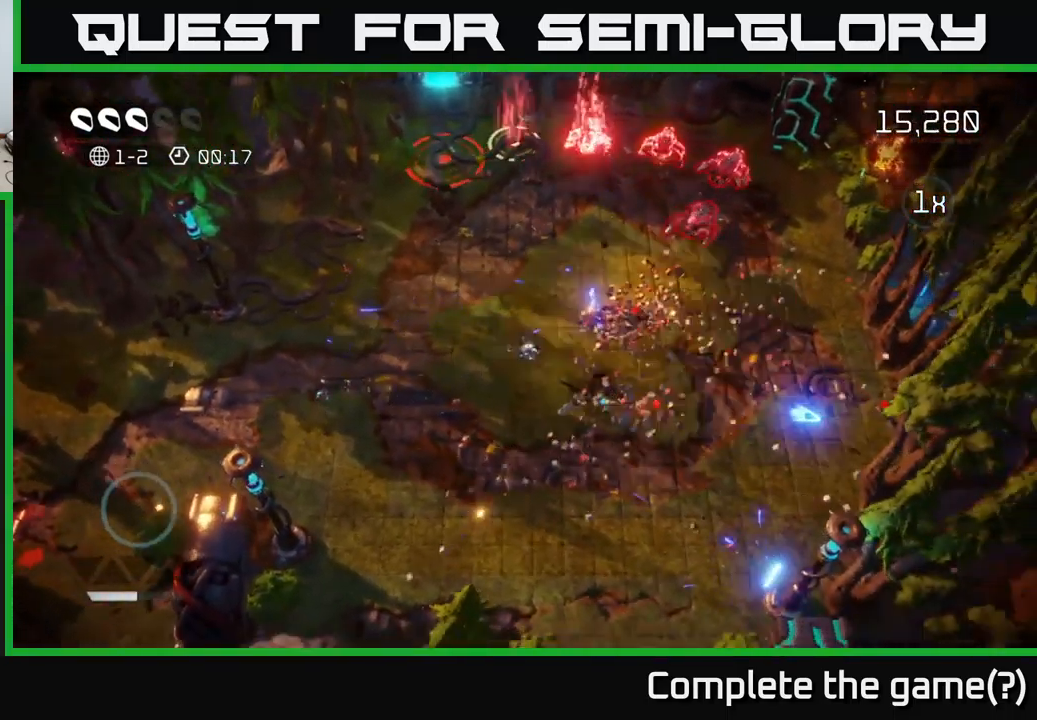
{"buttons": [], "left_stick": "up", "right_stick": "up", "events": [[183, "left_stick", "up-right"], [333, "right_stick", "up"], [383, "left_stick", "up"]]}
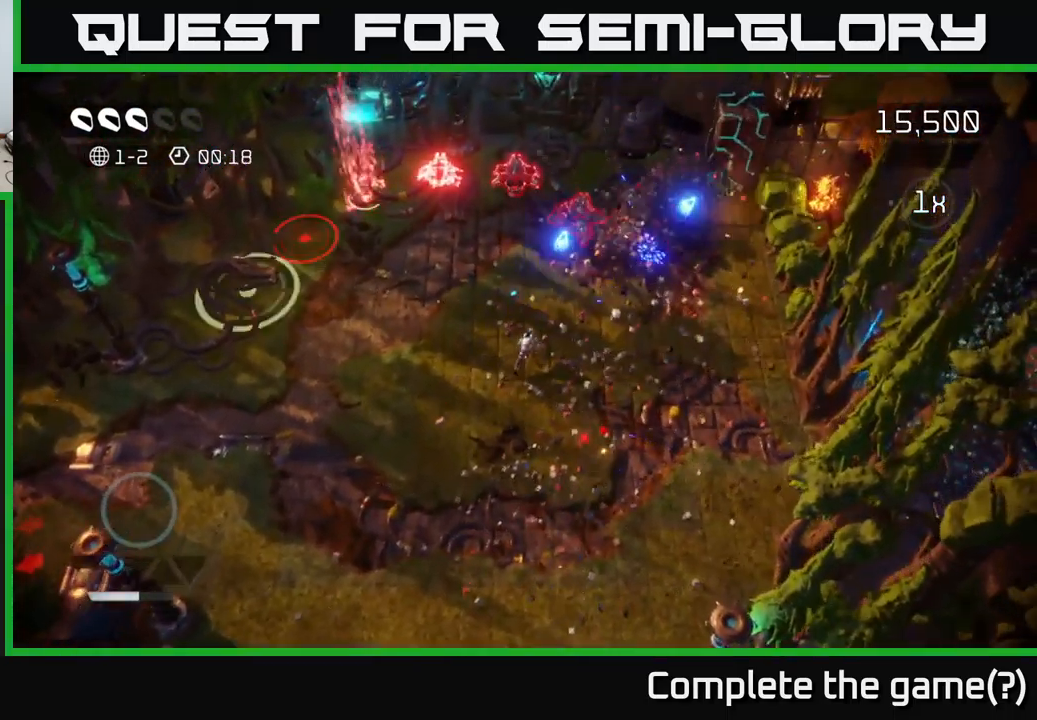
{"buttons": [], "left_stick": "down-left", "right_stick": "up", "events": [[217, "left_stick", "up-left"], [350, "left_stick", "left"], [450, "left_stick", "down-left"]]}
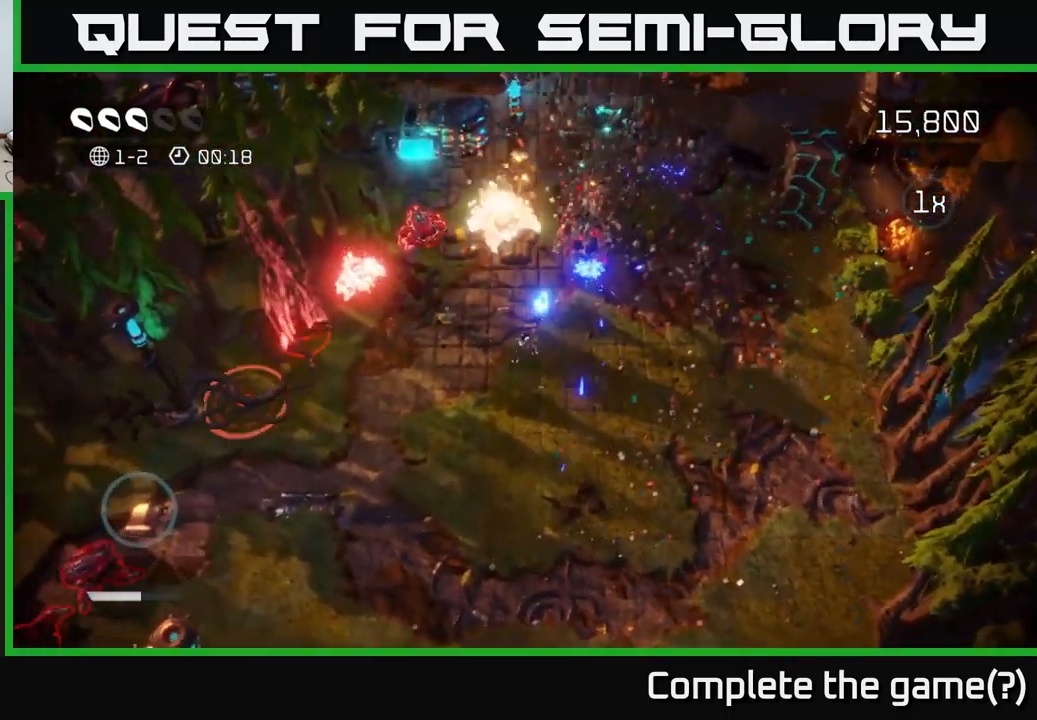
{"buttons": [], "left_stick": "down", "right_stick": "up-left", "events": [[184, "left_stick", "down"], [300, "right_stick", "up-left"]]}
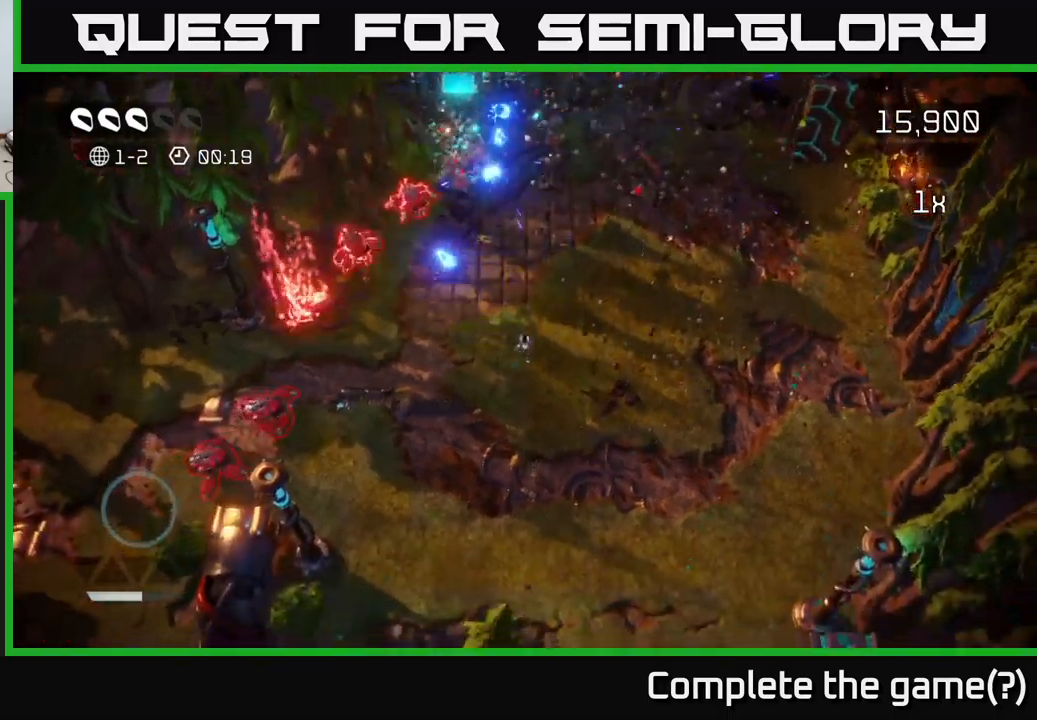
{"buttons": [], "left_stick": "down", "right_stick": "left", "events": [[134, "left_stick", "down-left"], [217, "right_stick", "left"], [234, "left_stick", "left"], [334, "left_stick", "center"], [334, "right_stick", "up"], [384, "left_stick", "down"], [484, "right_stick", "left"]]}
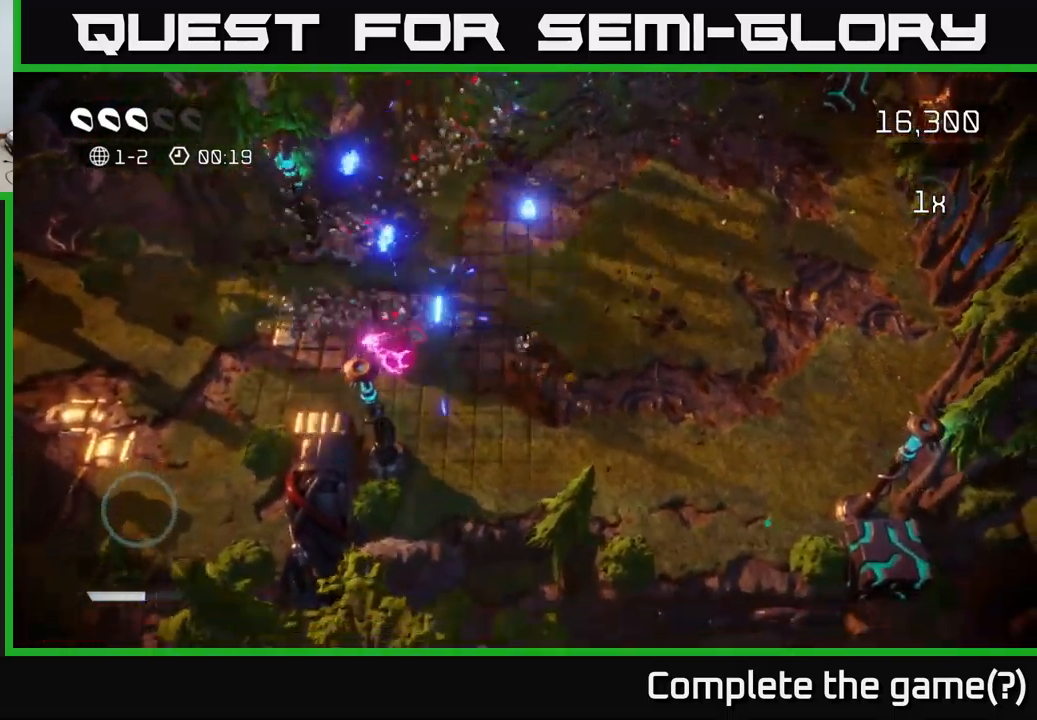
{"buttons": [], "left_stick": "up", "right_stick": "up-right", "events": [[34, "left_stick", "down-right"], [150, "right_stick", "up-left"], [184, "left_stick", "down-left"], [284, "left_stick", "up-left"], [417, "right_stick", "up-right"], [467, "left_stick", "up"]]}
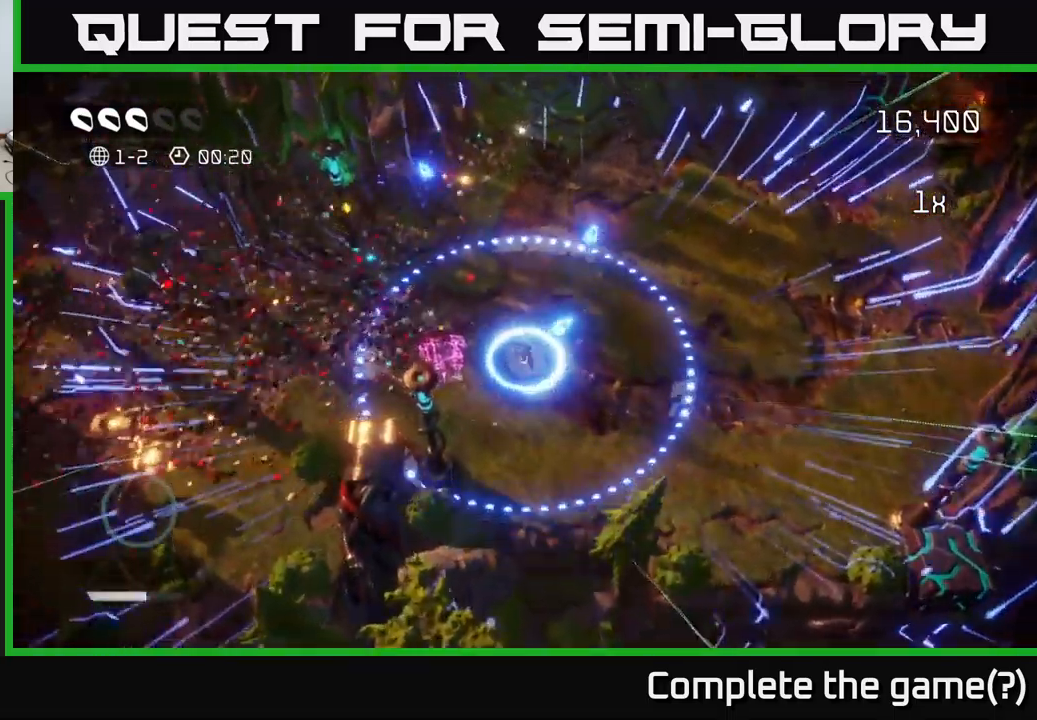
{"buttons": [], "left_stick": "down-left", "right_stick": "center", "events": [[117, "left_stick", "up-right"], [167, "right_stick", "up-left"], [334, "right_stick", "down-left"], [384, "left_stick", "down-left"], [500, "right_stick", "center"]]}
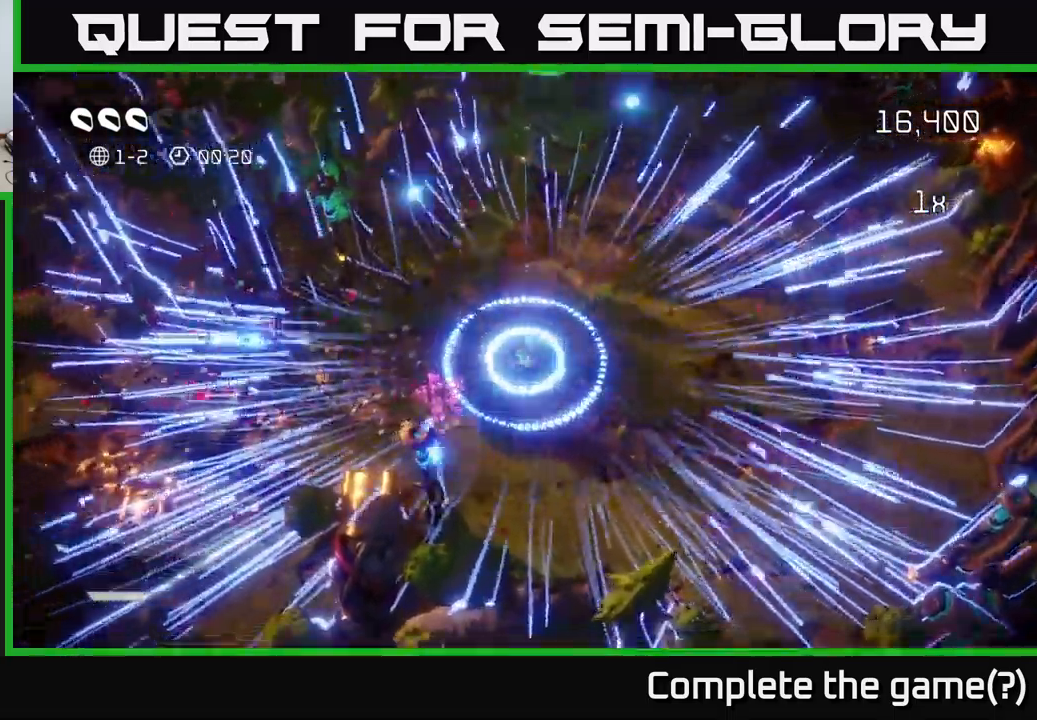
{"buttons": [], "left_stick": "up-right", "right_stick": "center", "events": [[17, "right_stick", "up-right"], [100, "left_stick", "left"], [284, "left_stick", "down"], [400, "left_stick", "right"], [434, "right_stick", "center"], [500, "left_stick", "up-right"]]}
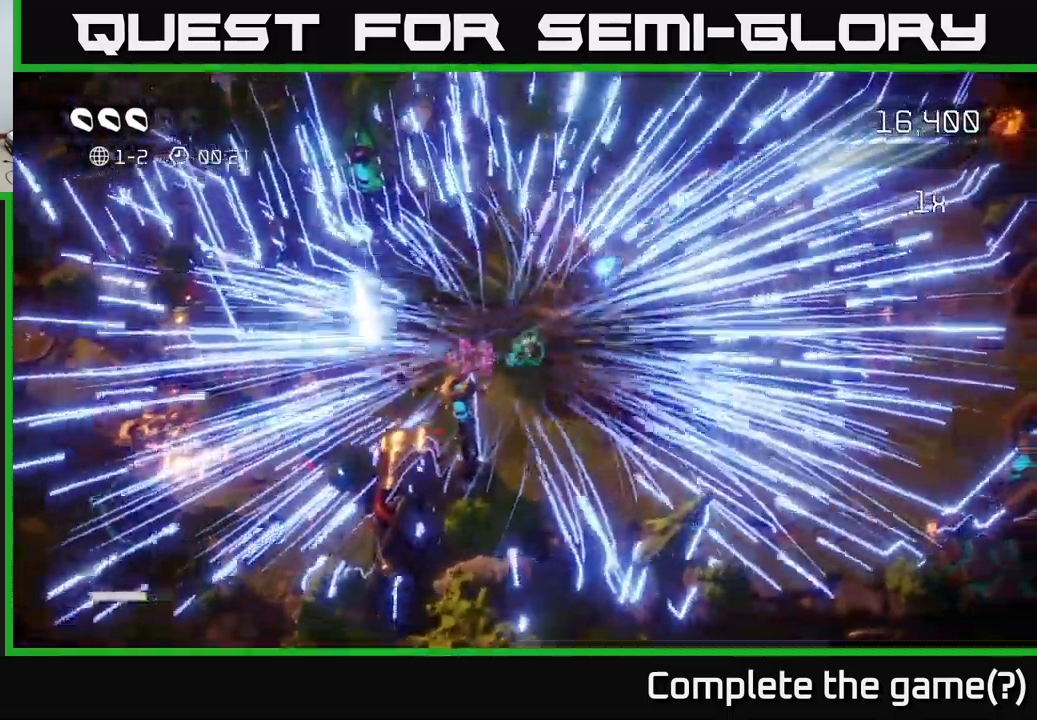
{"buttons": [], "left_stick": "up-right", "right_stick": "center", "events": []}
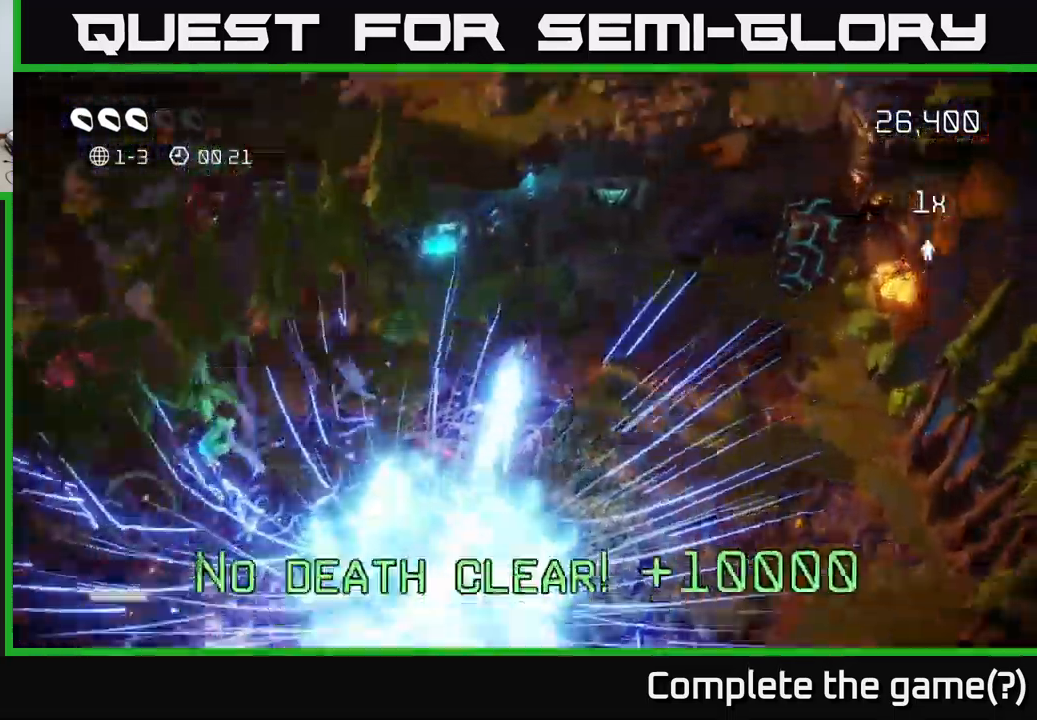
{"buttons": [], "left_stick": "up", "right_stick": "up", "events": [[67, "left_stick", "up"], [300, "right_stick", "up-left"], [350, "right_stick", "up"]]}